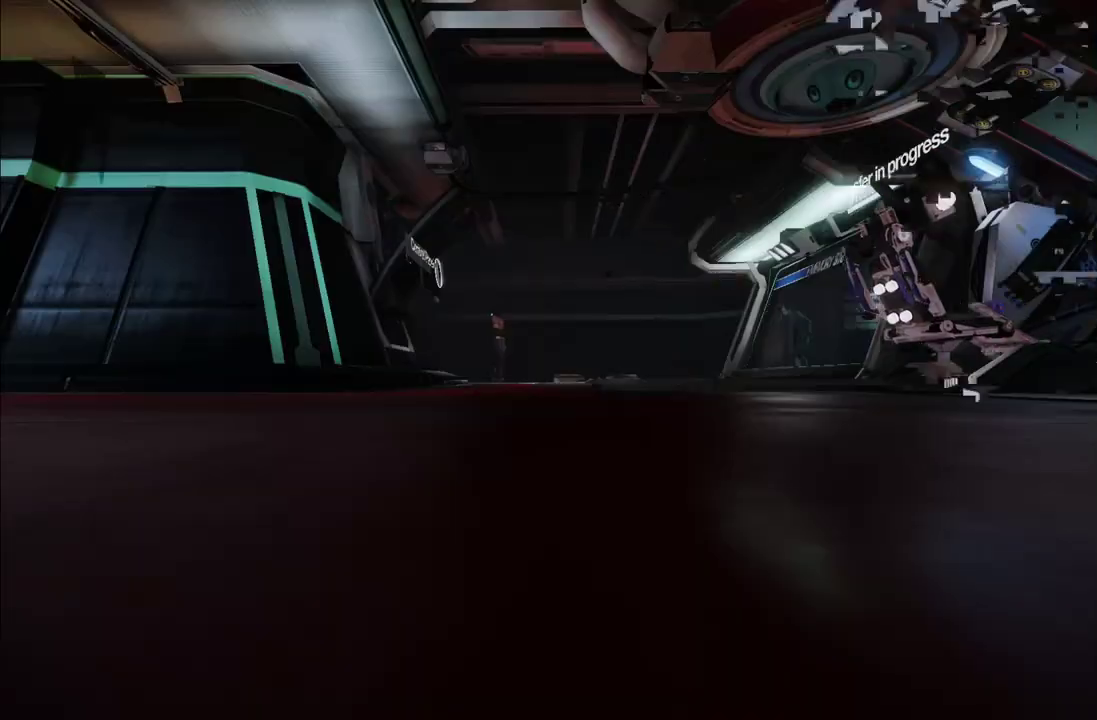
Gameplay with a controller (Xbox layout); each line is a JSON object with the inputs held at the frame after it. "events" lists button and stick changes between this image and that frame as [ms after this image, input, new state], when the widget could be followed in between. This overlay highlights the sticks when they move; stick clicks (L3 R3) are not distinguishable. Not read: L3 R3.
{"buttons": [], "left_stick": "center", "right_stick": "center", "events": [[150, "right_stick", "center"]]}
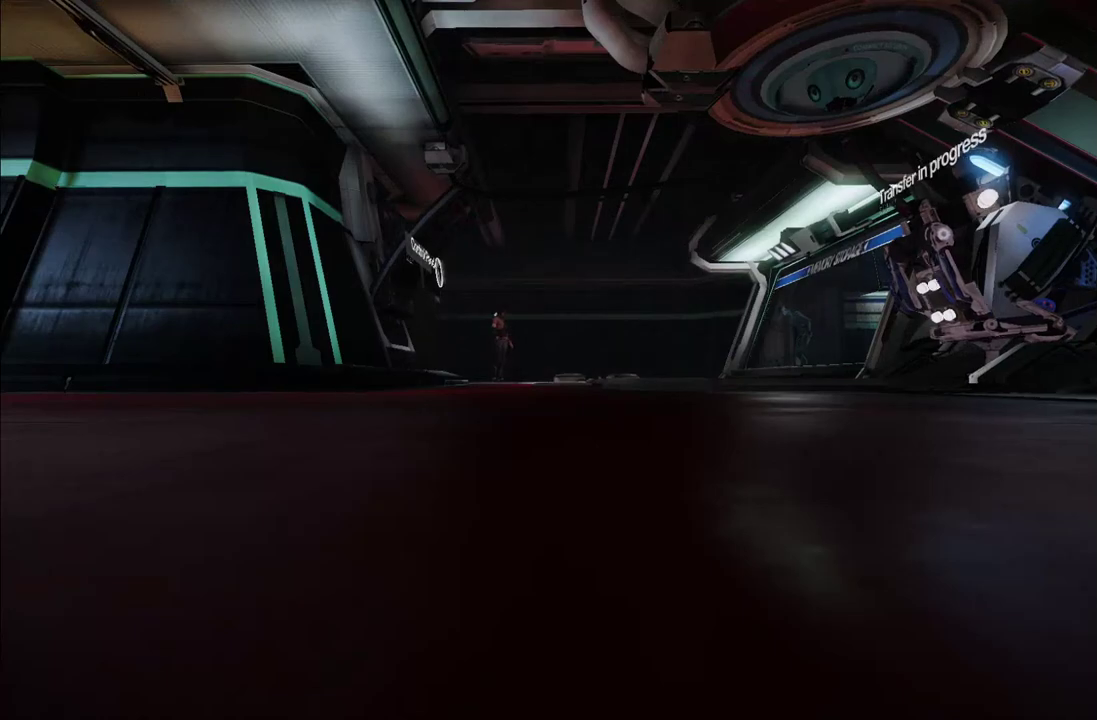
{"buttons": [], "left_stick": "center", "right_stick": "center", "events": []}
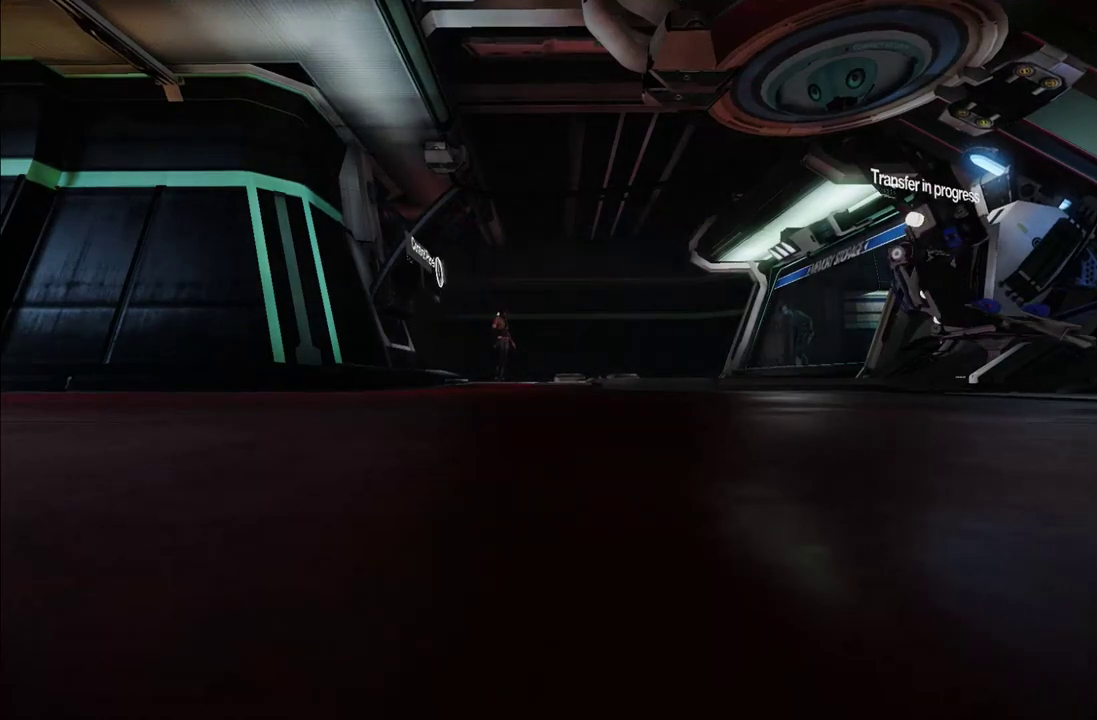
{"buttons": [], "left_stick": "center", "right_stick": "center", "events": [[350, "right_stick", "left"], [467, "right_stick", "center"]]}
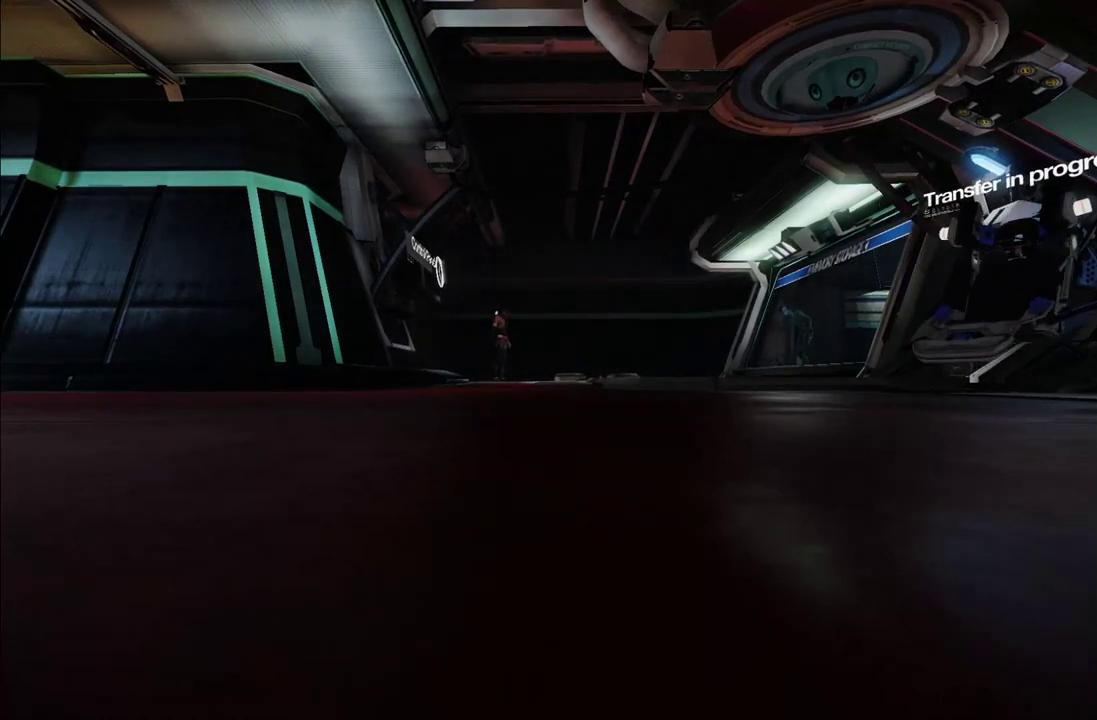
{"buttons": [], "left_stick": "center", "right_stick": "center", "events": []}
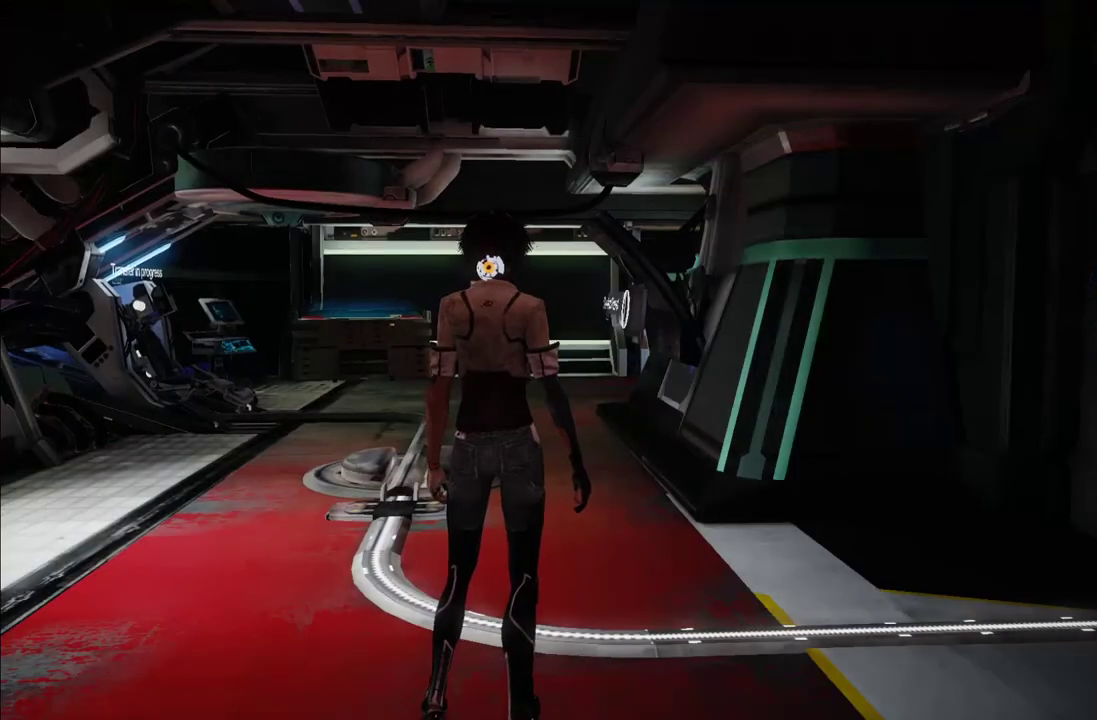
{"buttons": [], "left_stick": "up", "right_stick": "center", "events": [[350, "left_stick", "up-right"], [350, "right_stick", "down-left"], [400, "left_stick", "up"], [500, "right_stick", "center"]]}